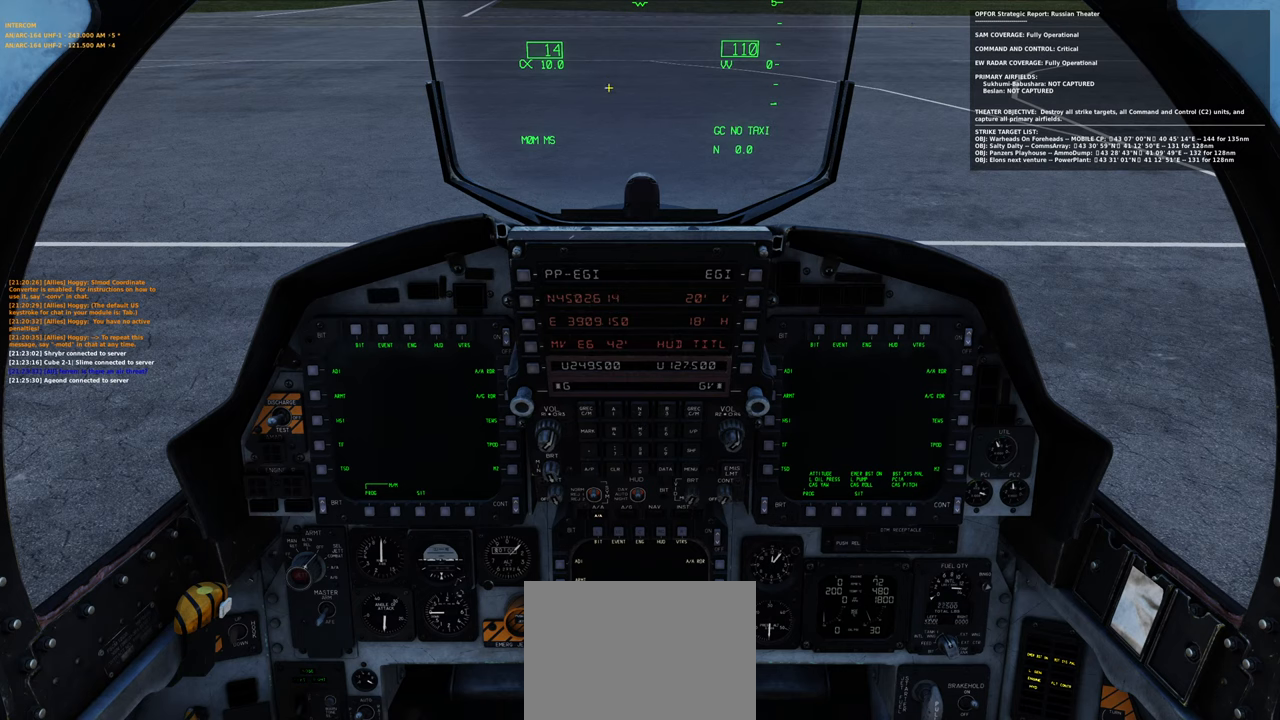
Gameplay with a controller (Xbox layout); each line is a JSON object with the inputs held at the frame after it. "events" lists button and stick changes between this image and that frame as [ms after this image, input, new state], when the widget could be followed in between.
{"buttons": ["R1"], "left_stick": "center", "right_stick": "center", "events": [[33, "right_stick", "down-left"], [150, "right_stick", "center"], [283, "R1", "down"], [383, "R3", "down"], [483, "R3", "up"]]}
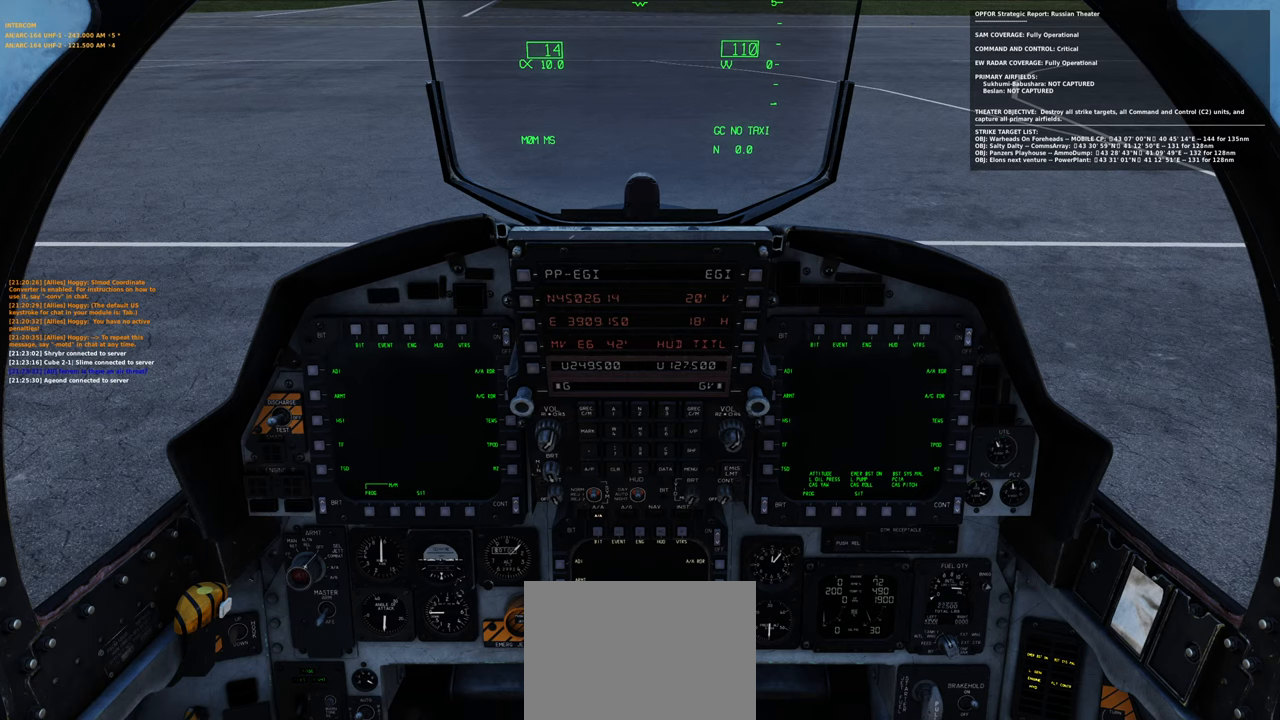
{"buttons": [], "left_stick": "center", "right_stick": "center", "events": [[17, "right_stick", "up"], [50, "R1", "up"], [233, "right_stick", "center"]]}
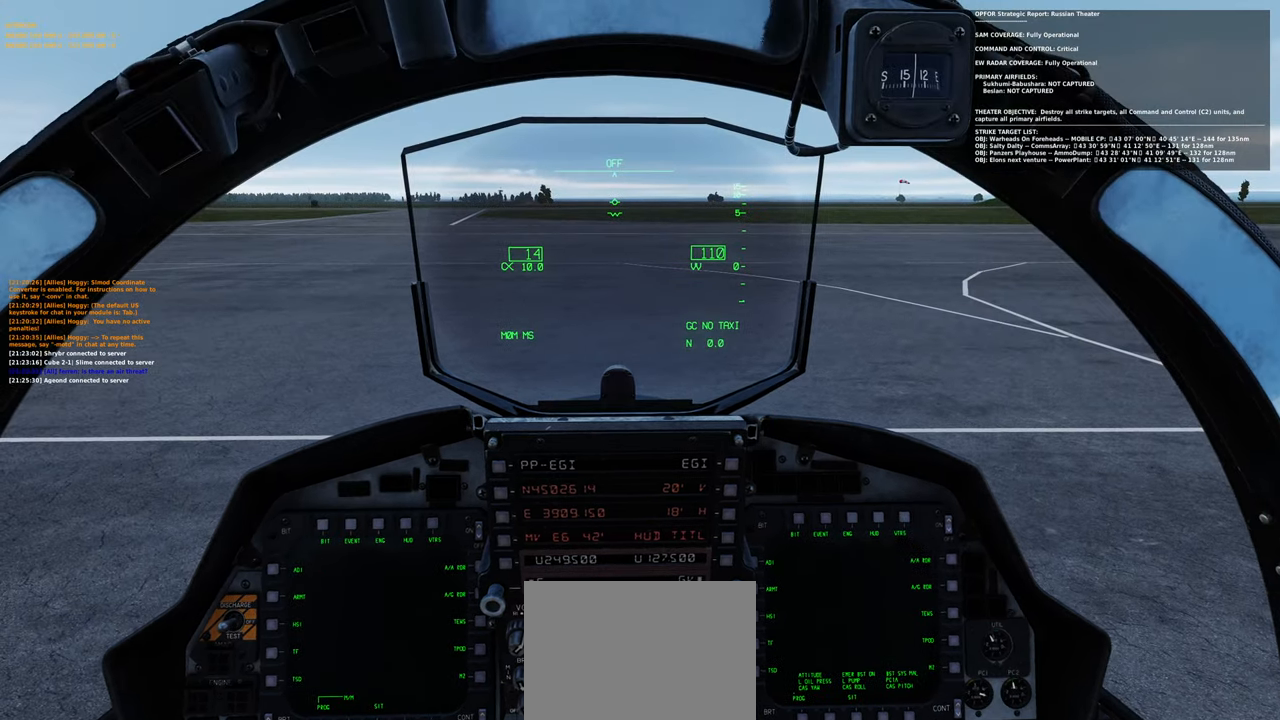
{"buttons": [], "left_stick": "center", "right_stick": "center", "events": []}
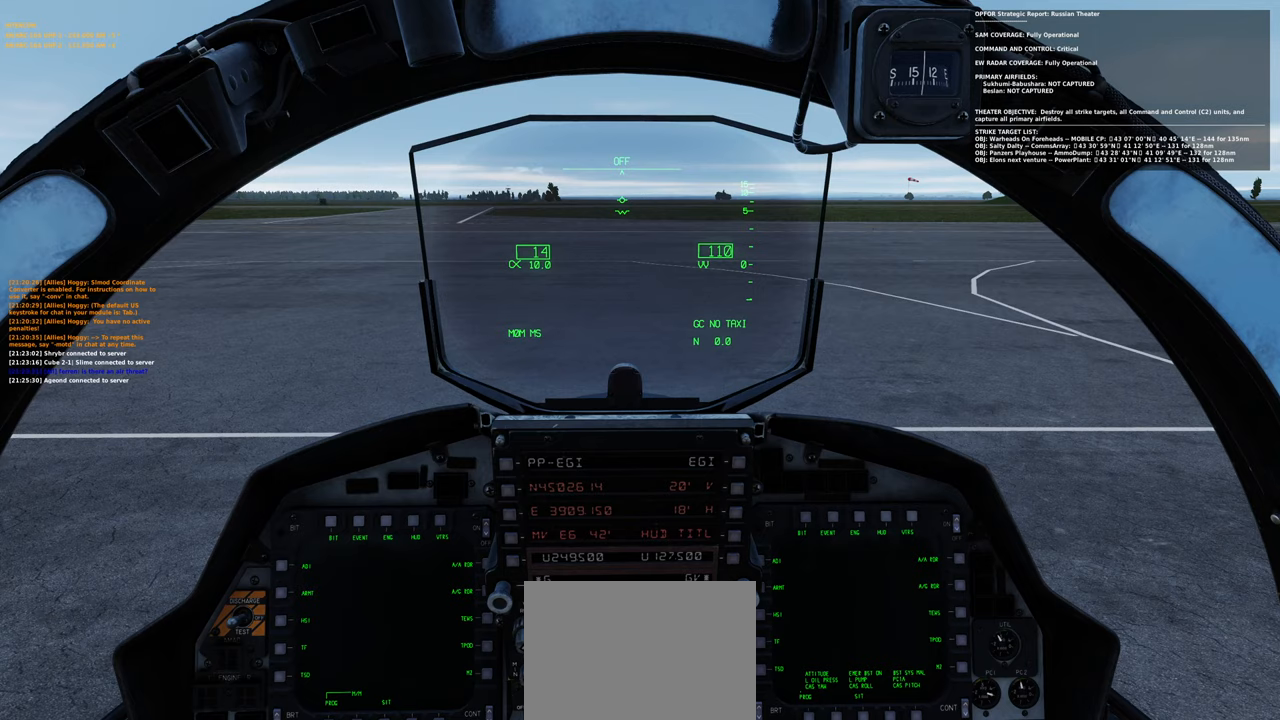
{"buttons": [], "left_stick": "center", "right_stick": "center", "events": []}
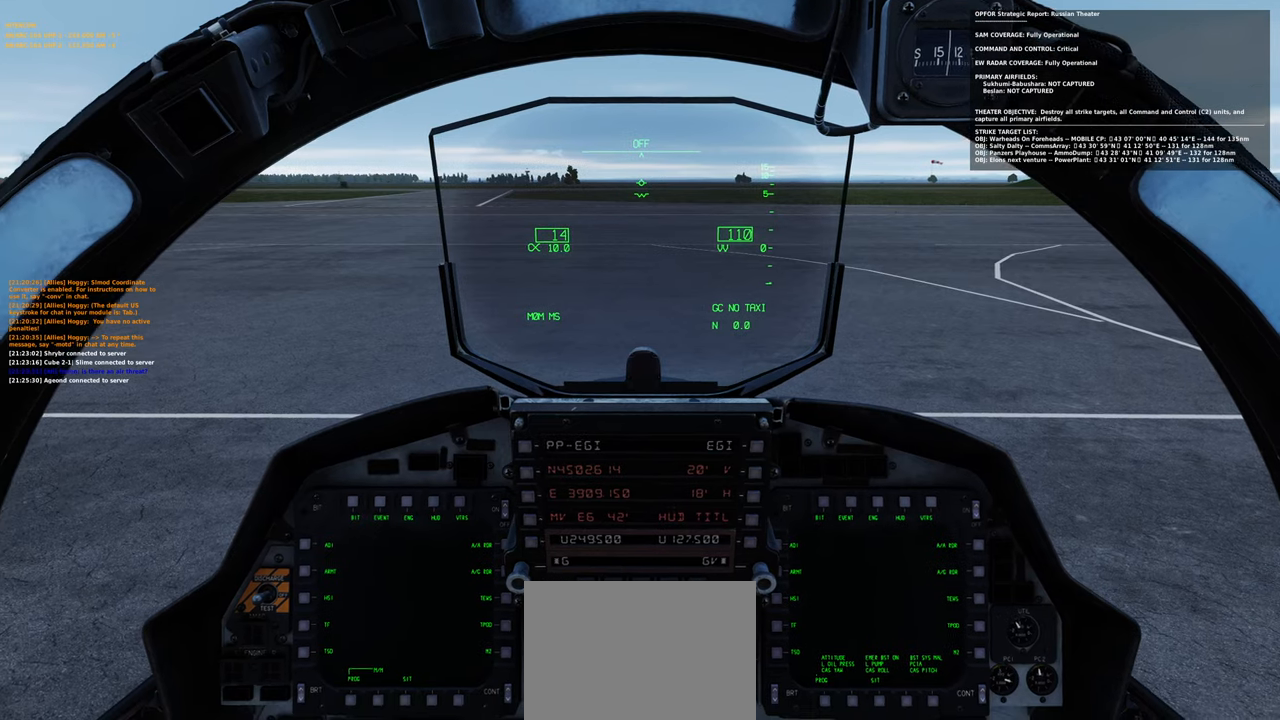
{"buttons": [], "left_stick": "center", "right_stick": "center", "events": []}
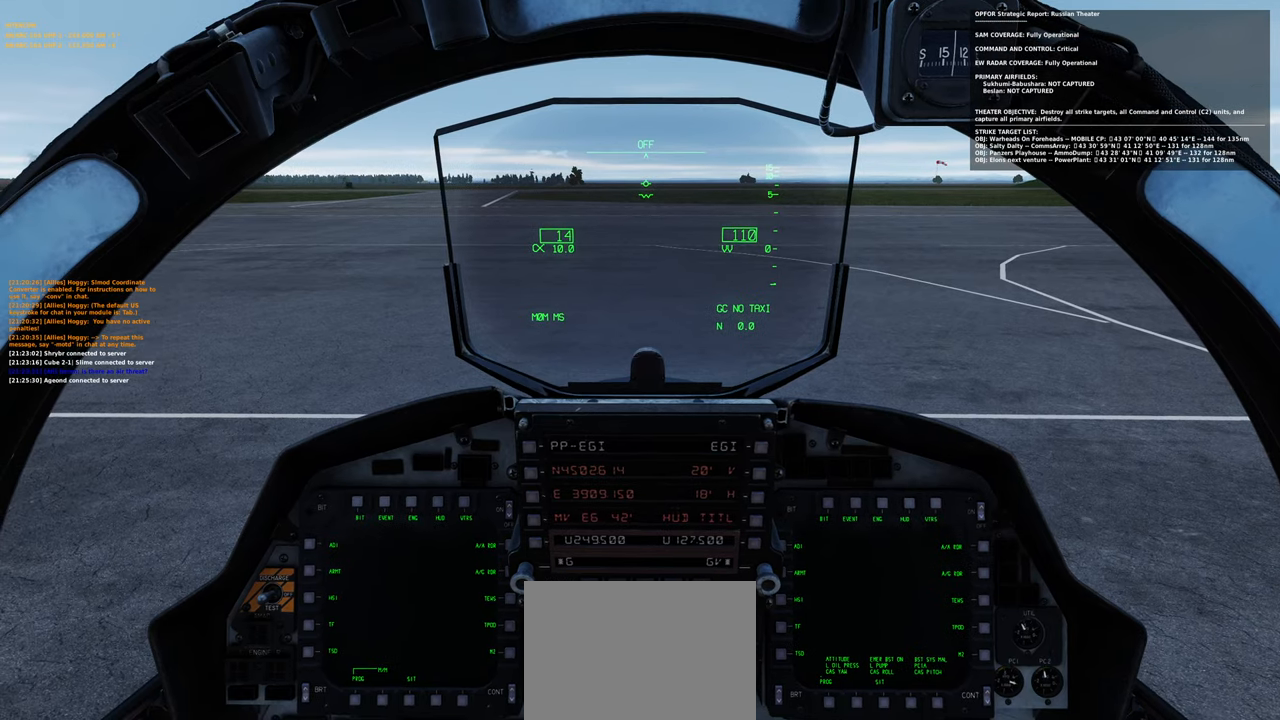
{"buttons": [], "left_stick": "center", "right_stick": "center", "events": []}
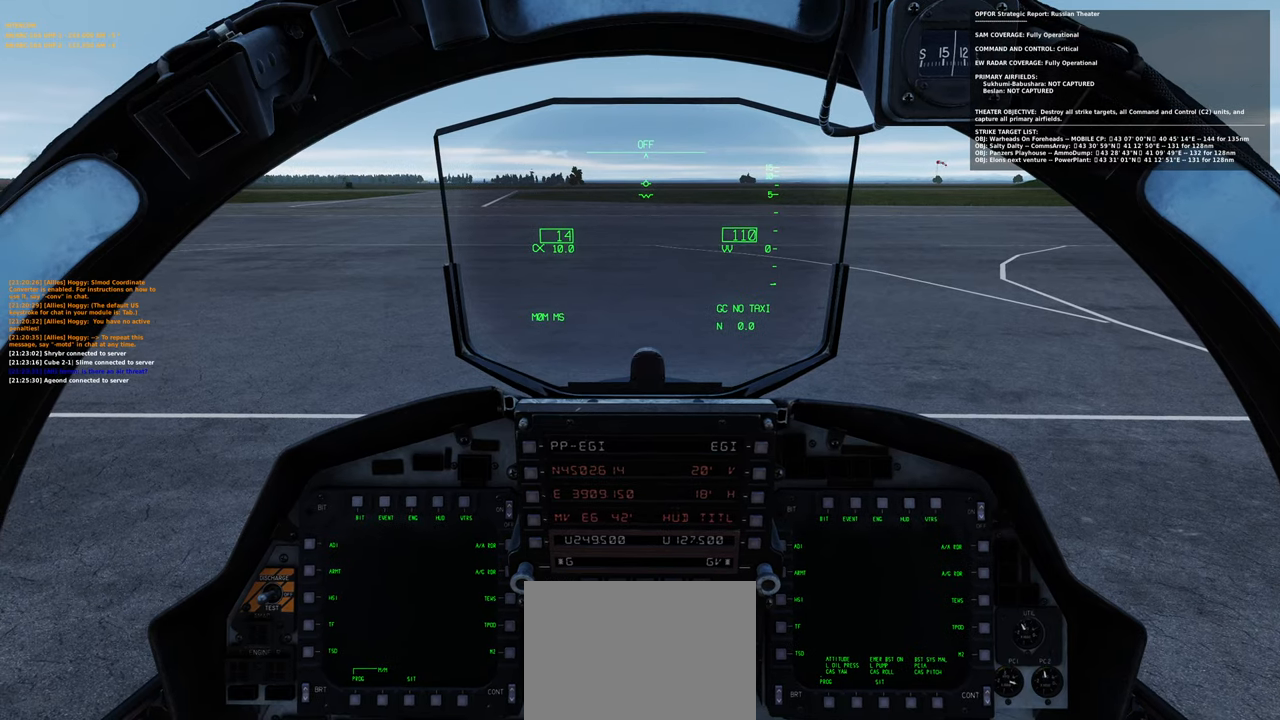
{"buttons": [], "left_stick": "center", "right_stick": "center", "events": []}
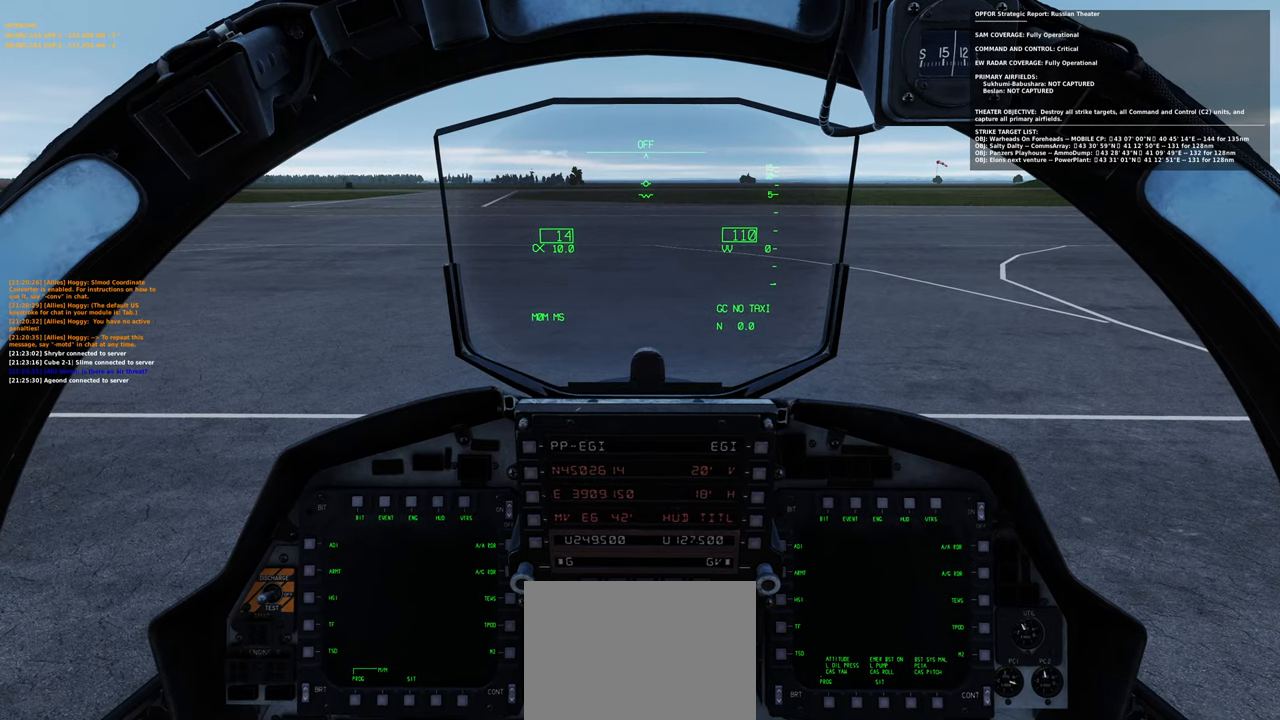
{"buttons": [], "left_stick": "center", "right_stick": "center", "events": []}
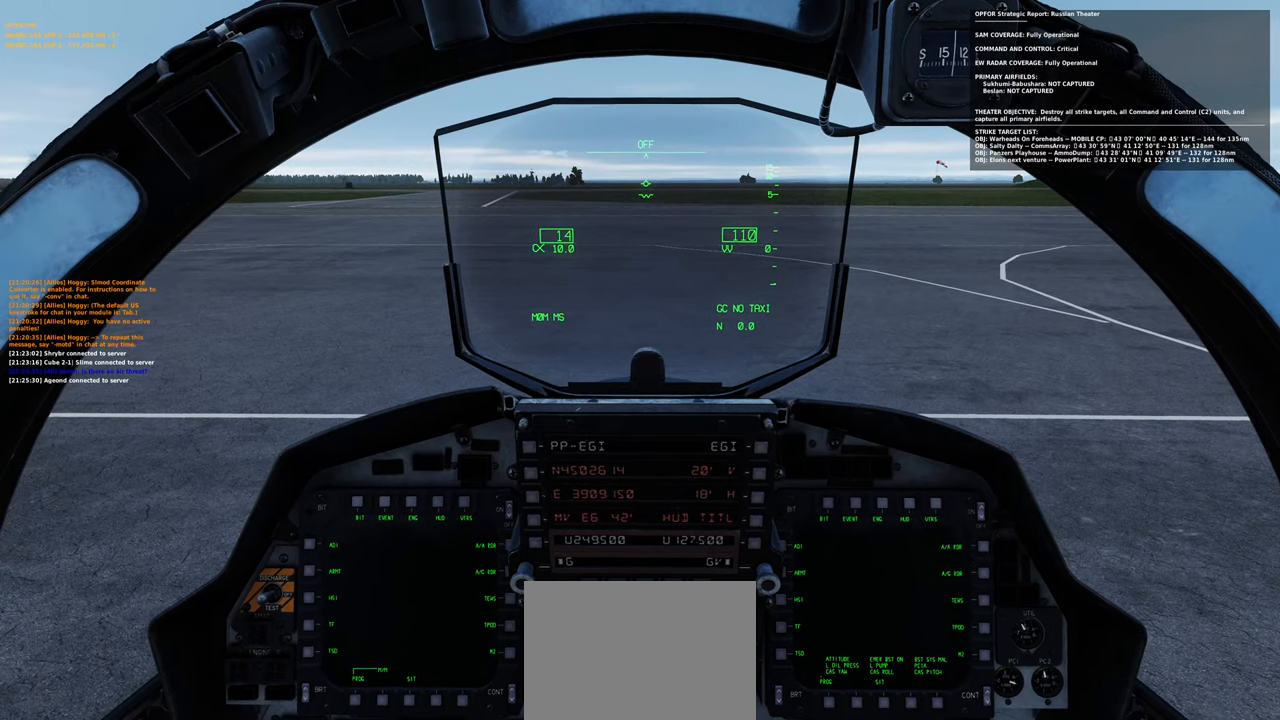
{"buttons": [], "left_stick": "center", "right_stick": "center", "events": []}
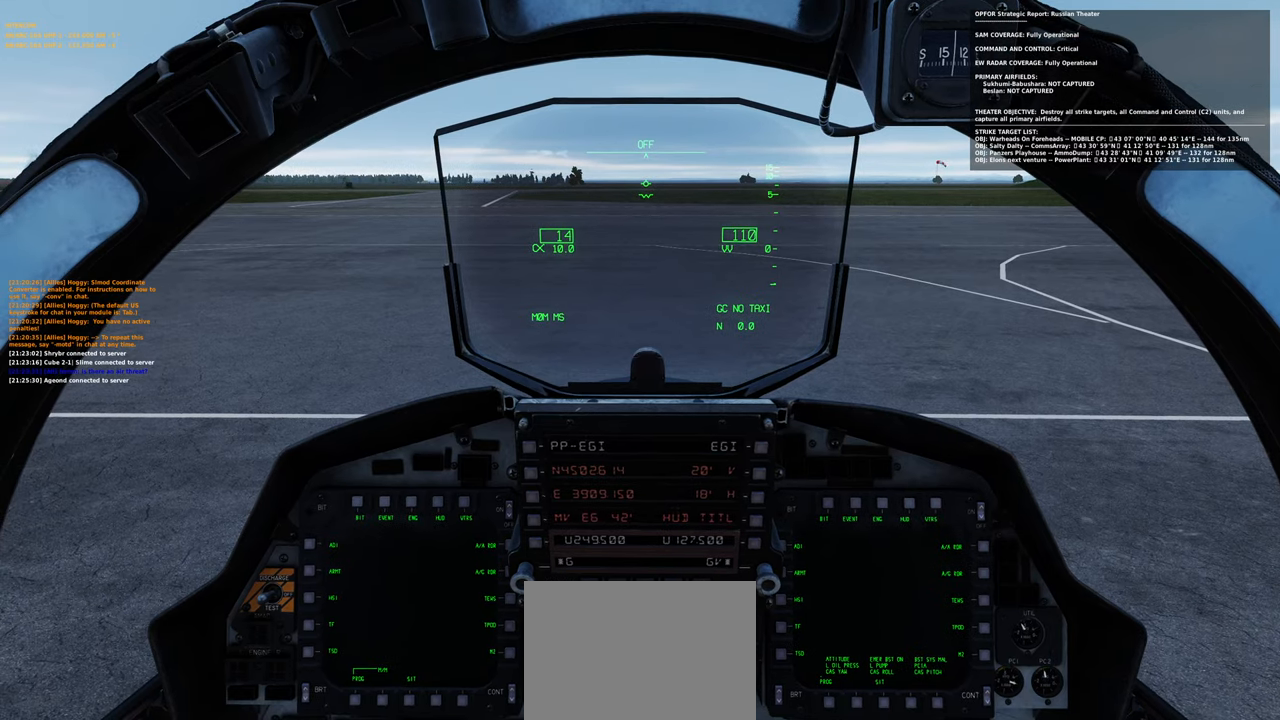
{"buttons": [], "left_stick": "center", "right_stick": "center", "events": []}
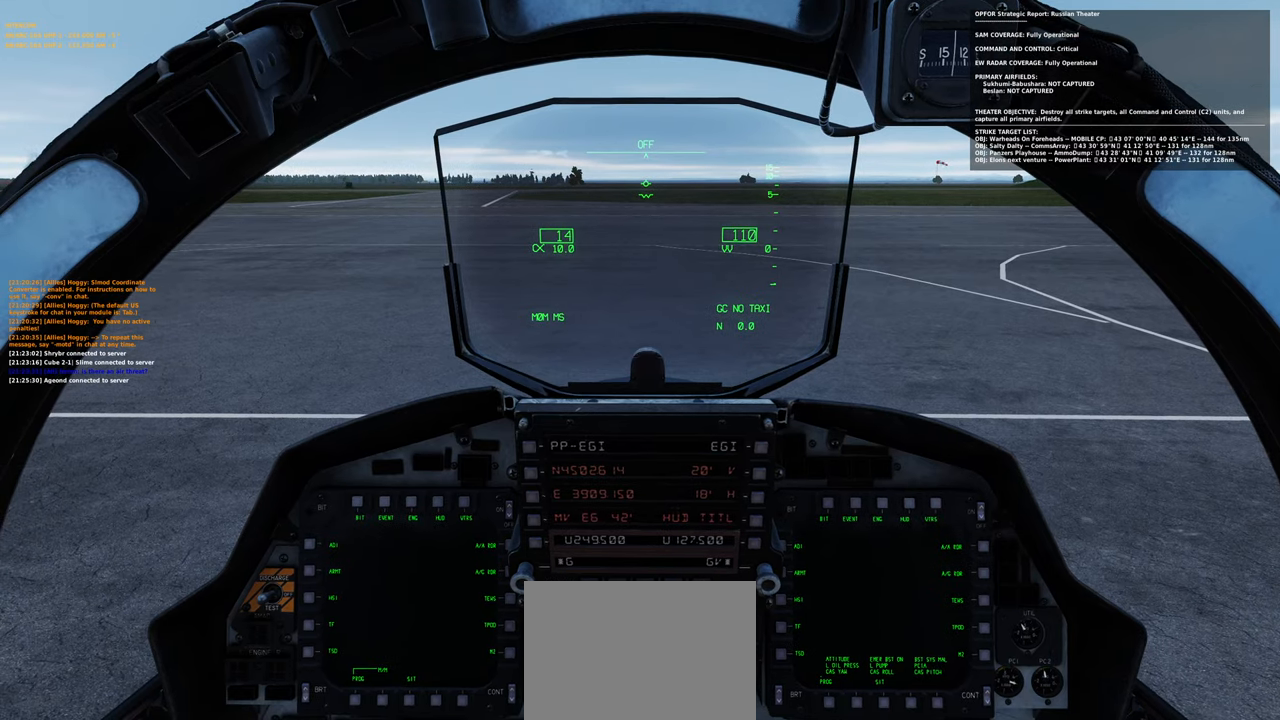
{"buttons": [], "left_stick": "center", "right_stick": "center", "events": [[283, "right_stick", "left"], [500, "right_stick", "center"]]}
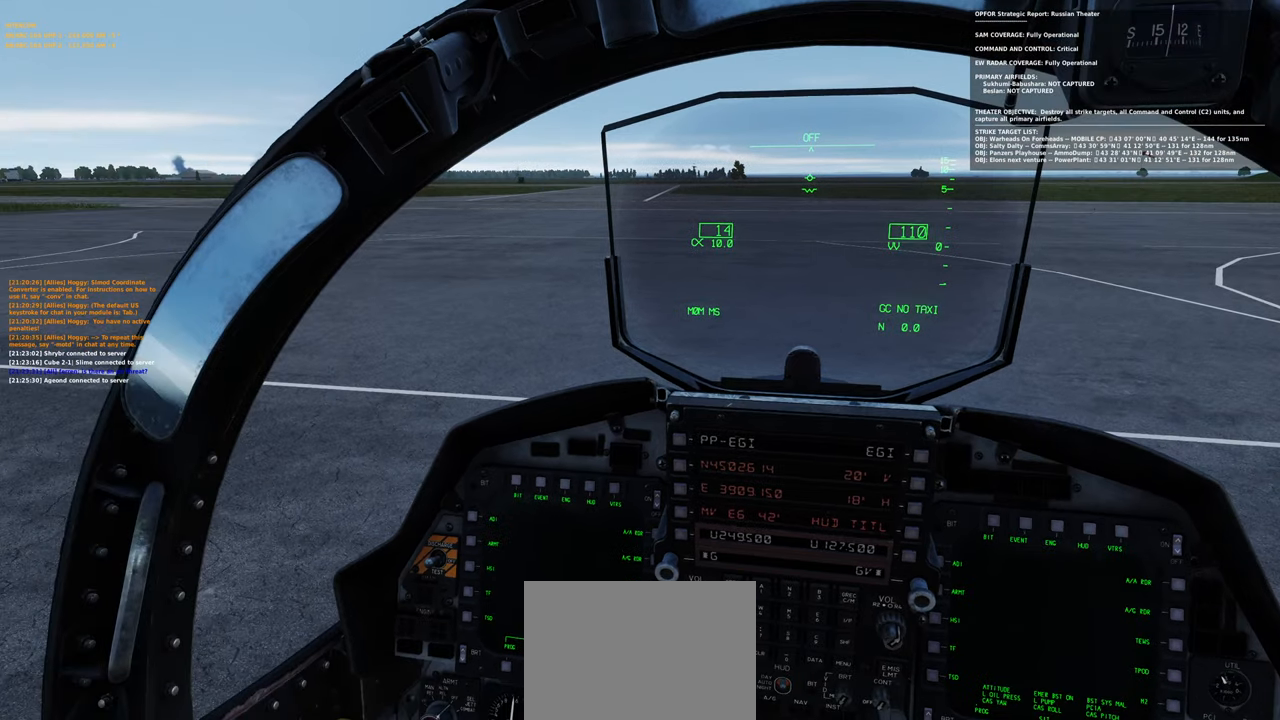
{"buttons": [], "left_stick": "center", "right_stick": "center", "events": [[200, "right_stick", "down"], [483, "right_stick", "center"]]}
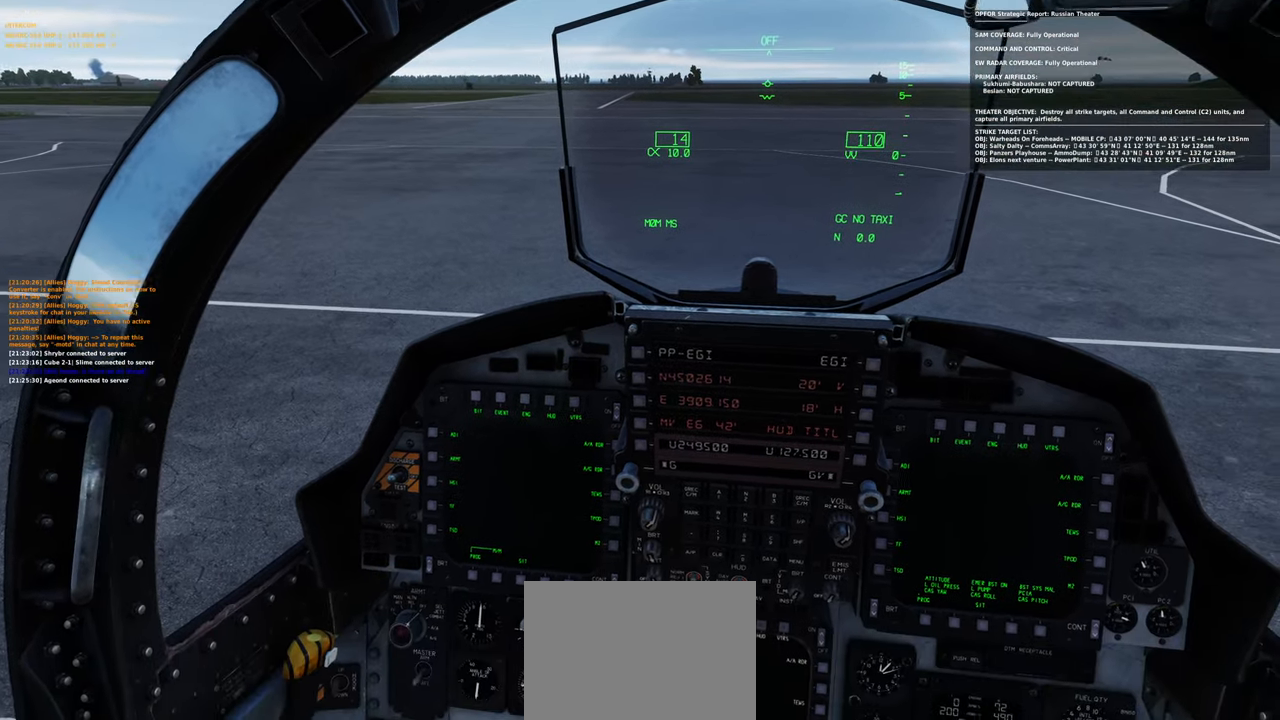
{"buttons": ["R1", "R3"], "left_stick": "center", "right_stick": "center", "events": [[167, "right_stick", "down"], [283, "right_stick", "center"], [333, "R1", "down"], [450, "R3", "down"]]}
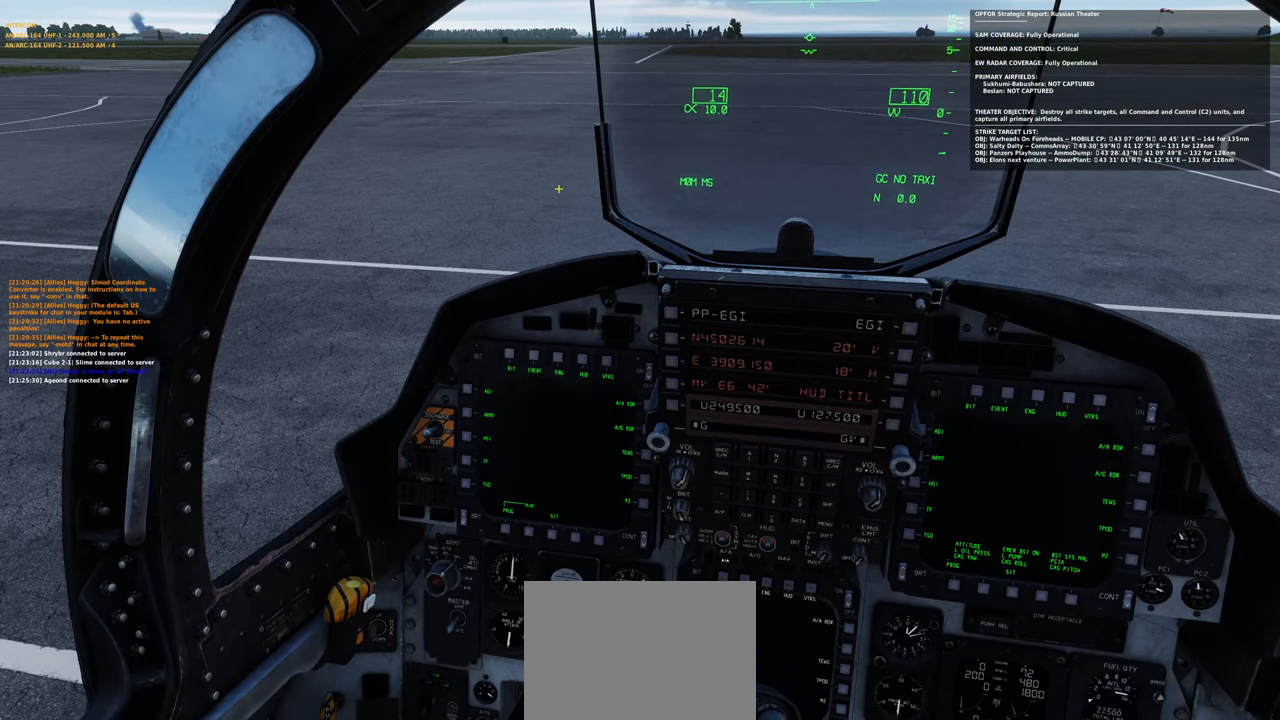
{"buttons": [], "left_stick": "center", "right_stick": "center", "events": [[67, "R3", "up"], [100, "R1", "up"], [133, "right_stick", "down"], [233, "right_stick", "center"]]}
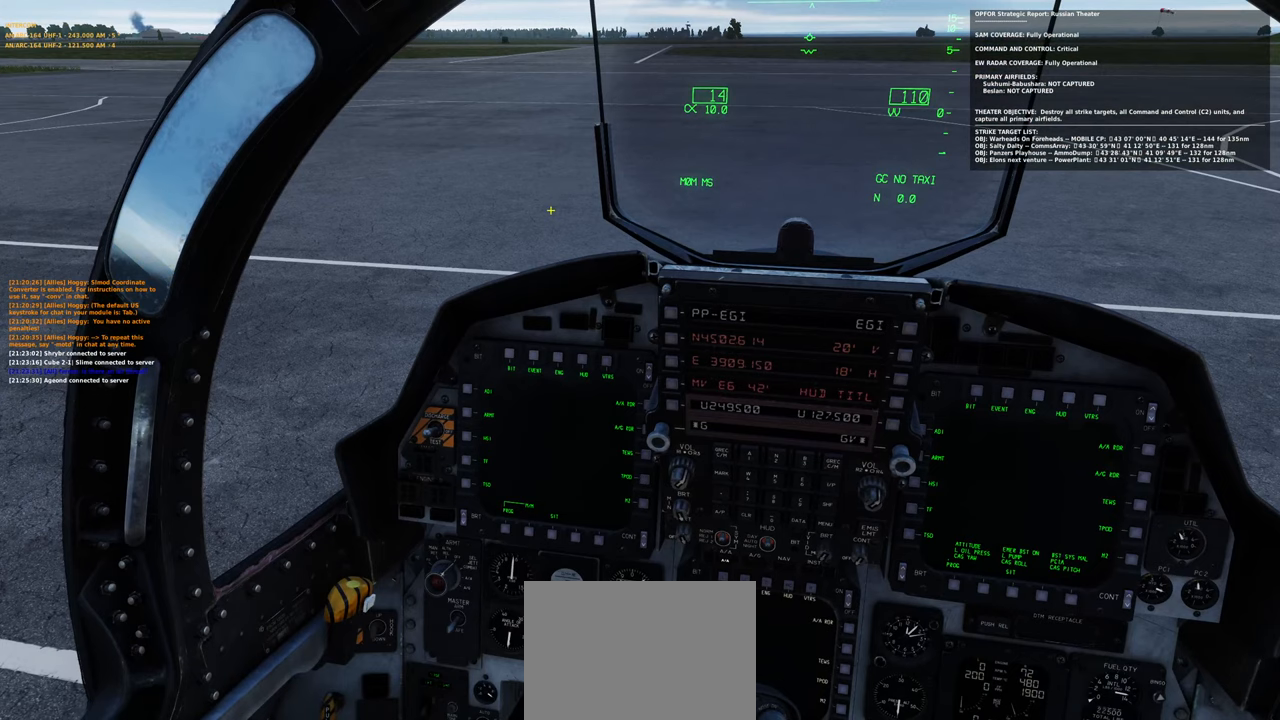
{"buttons": [], "left_stick": "center", "right_stick": "center", "events": []}
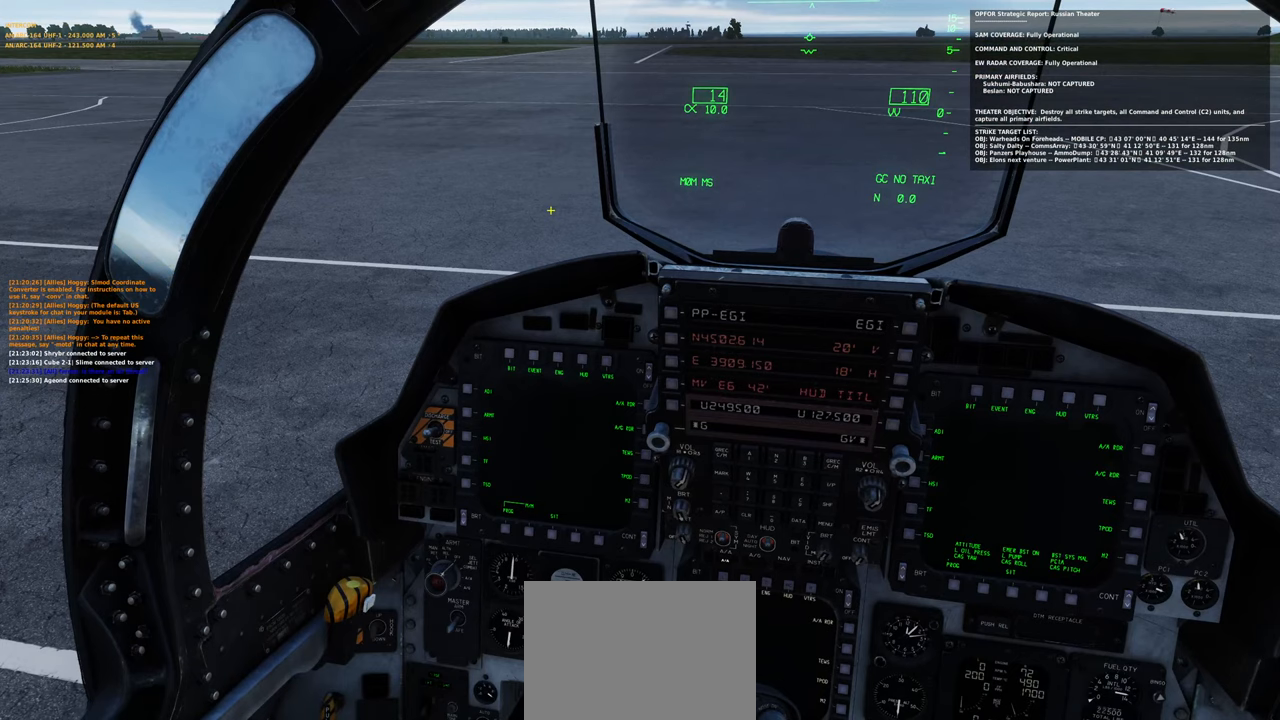
{"buttons": [], "left_stick": "center", "right_stick": "center", "events": []}
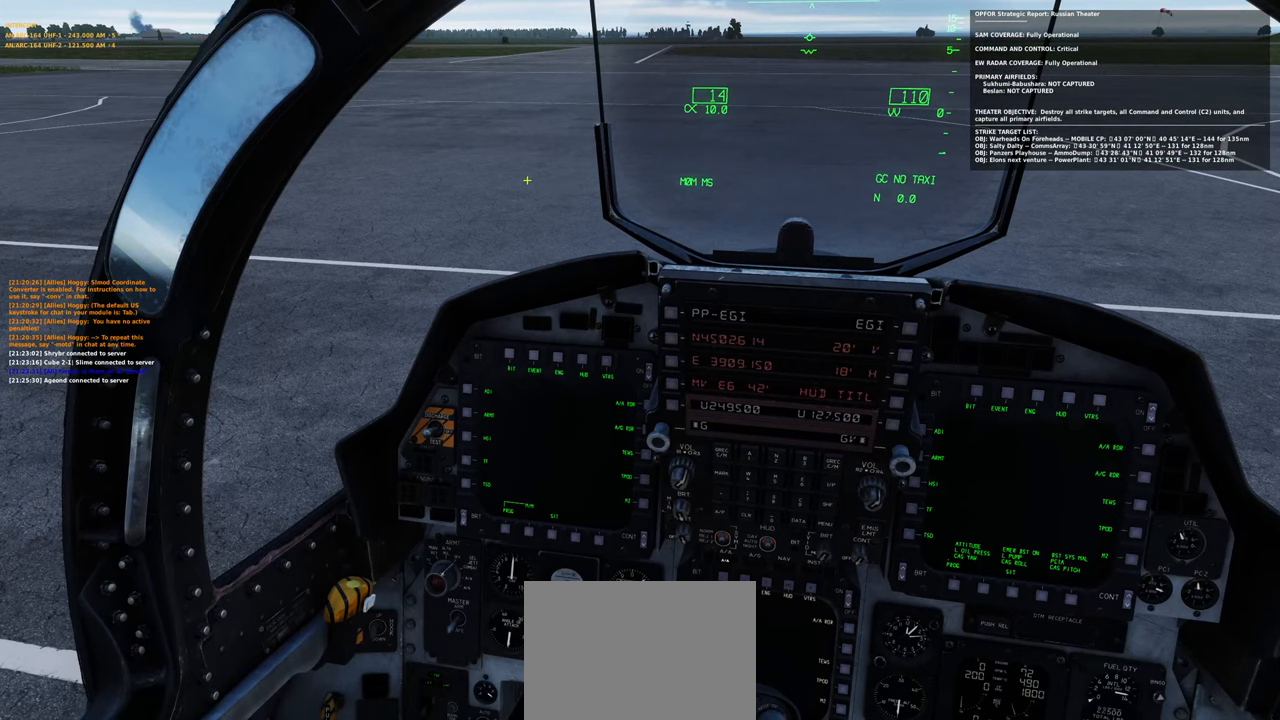
{"buttons": ["R1"], "left_stick": "center", "right_stick": "center", "events": [[467, "R1", "down"]]}
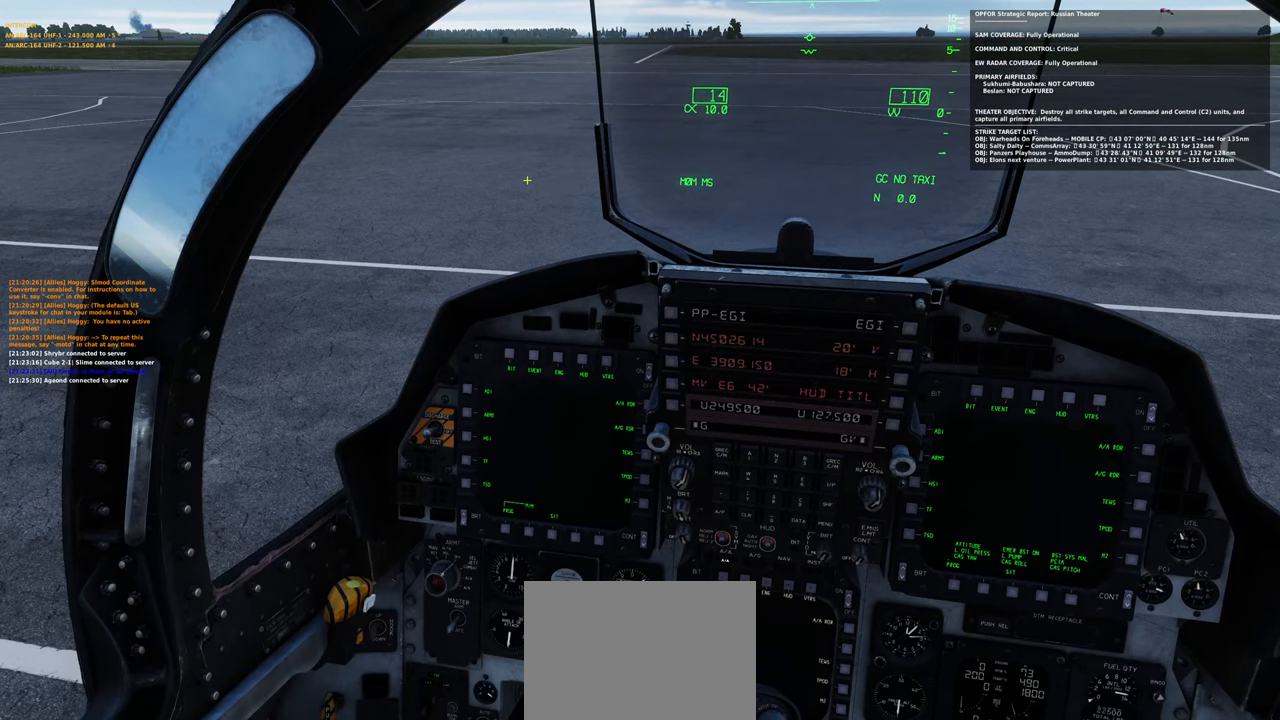
{"buttons": ["R1"], "left_stick": "center", "right_stick": "center", "events": [[117, "R3", "down"], [167, "R3", "up"], [167, "right_stick", "down-left"], [200, "R1", "up"], [433, "right_stick", "center"], [500, "R1", "down"]]}
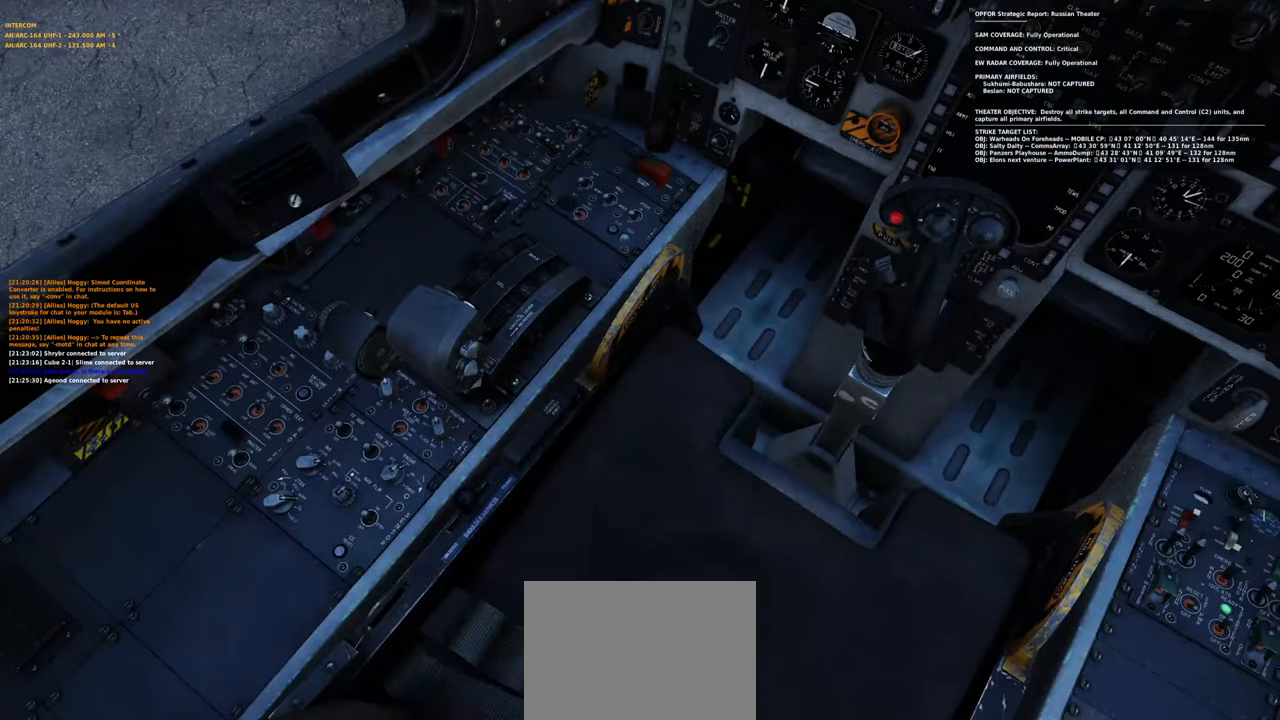
{"buttons": [], "left_stick": "center", "right_stick": "center", "events": [[83, "R3", "down"], [167, "R3", "up"], [200, "R1", "up"], [200, "right_stick", "down-left"], [500, "right_stick", "center"]]}
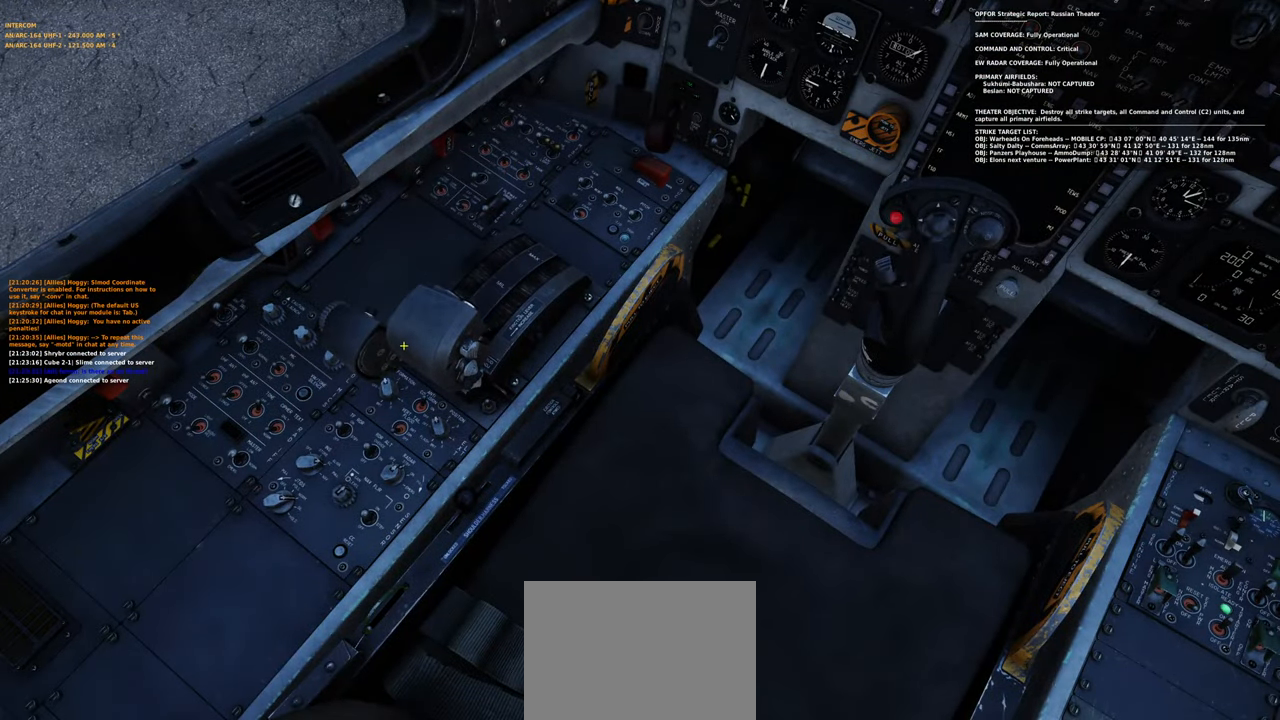
{"buttons": ["R1"], "left_stick": "center", "right_stick": "center", "events": [[483, "R1", "down"]]}
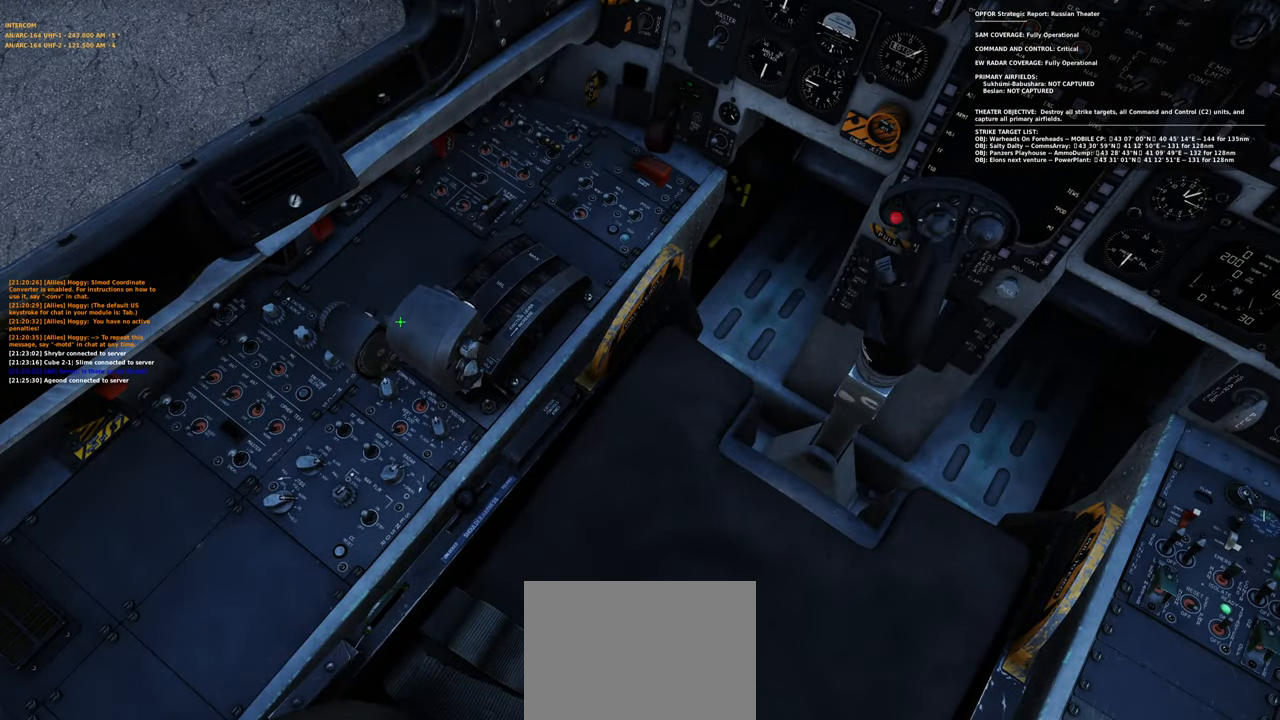
{"buttons": [], "left_stick": "center", "right_stick": "center", "events": [[200, "R1", "up"], [267, "right_stick", "up-left"], [483, "right_stick", "center"]]}
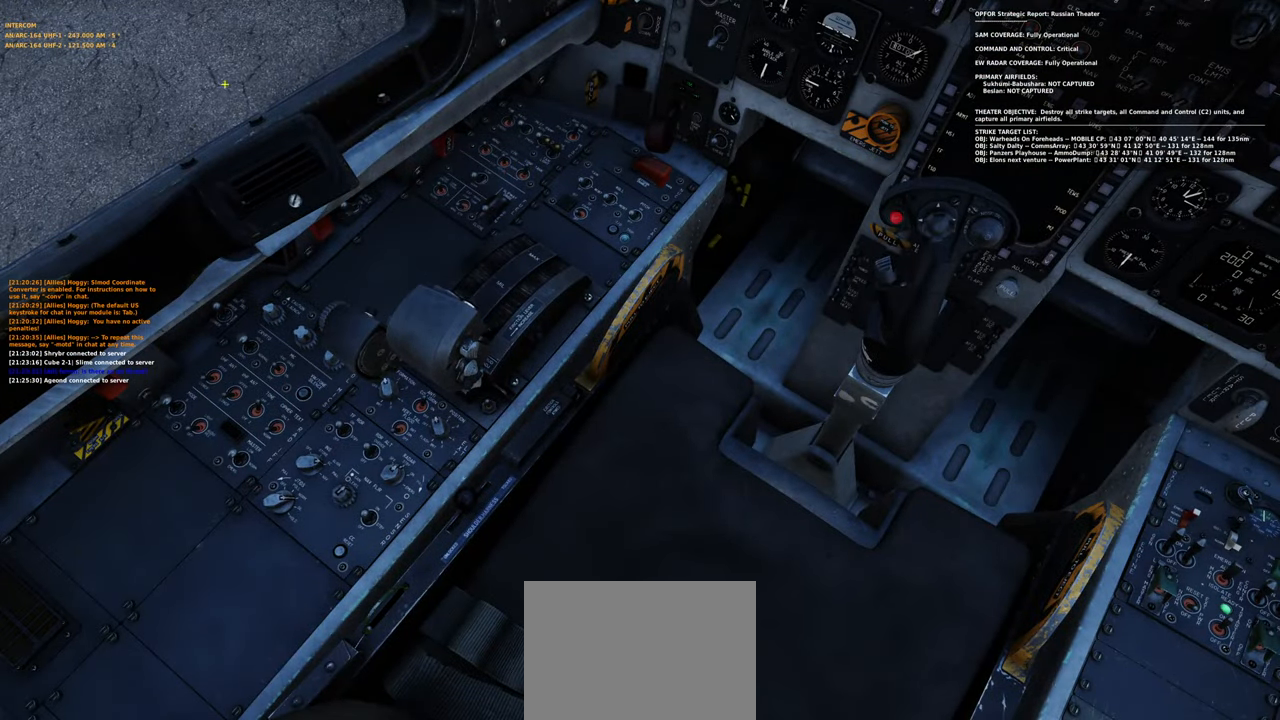
{"buttons": [], "left_stick": "center", "right_stick": "center", "events": [[17, "R1", "down"], [67, "R3", "down"], [150, "R3", "up"], [167, "right_stick", "up-right"], [183, "R1", "up"], [367, "right_stick", "center"]]}
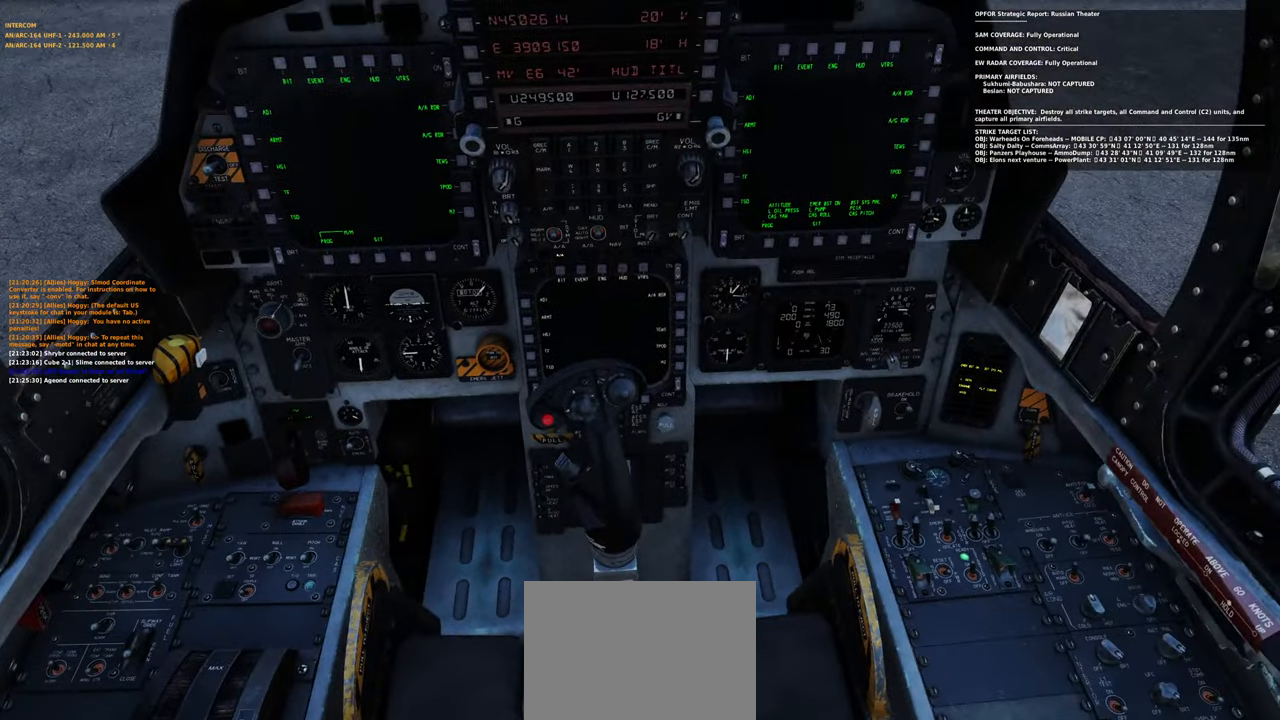
{"buttons": [], "left_stick": "center", "right_stick": "down-left", "events": [[283, "right_stick", "left"], [417, "right_stick", "down-left"]]}
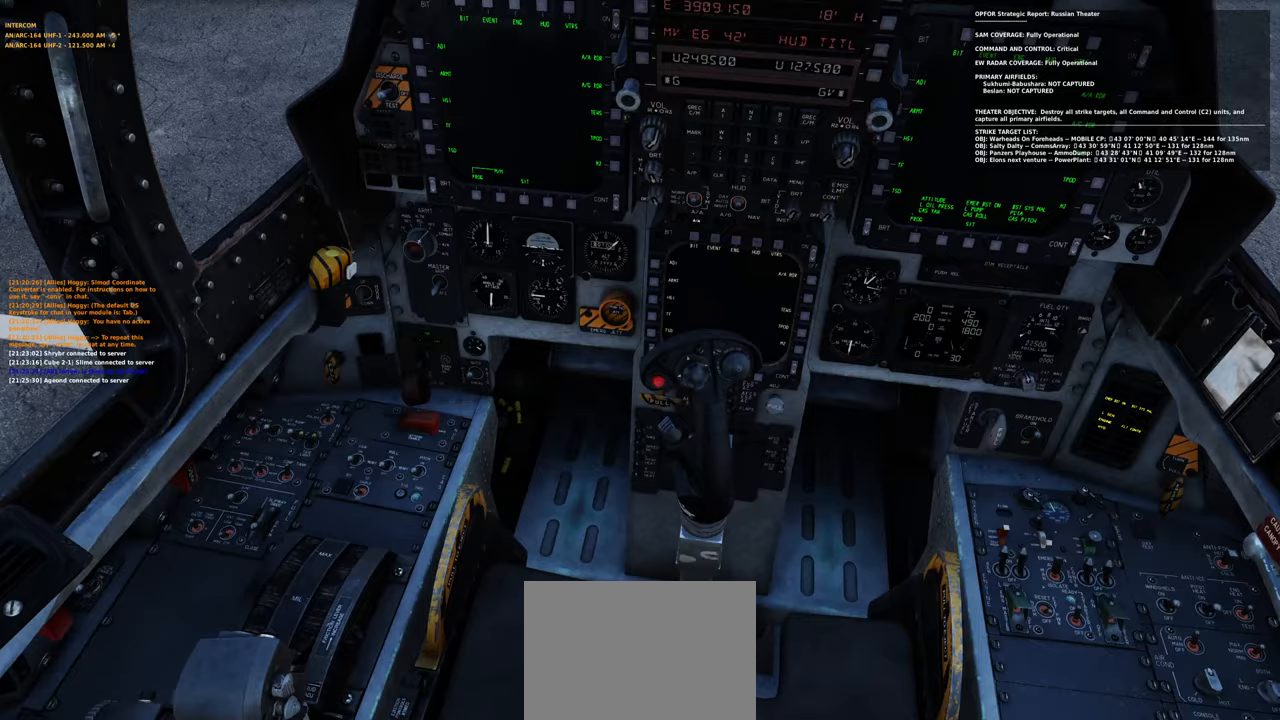
{"buttons": [], "left_stick": "center", "right_stick": "center", "events": [[167, "right_stick", "center"]]}
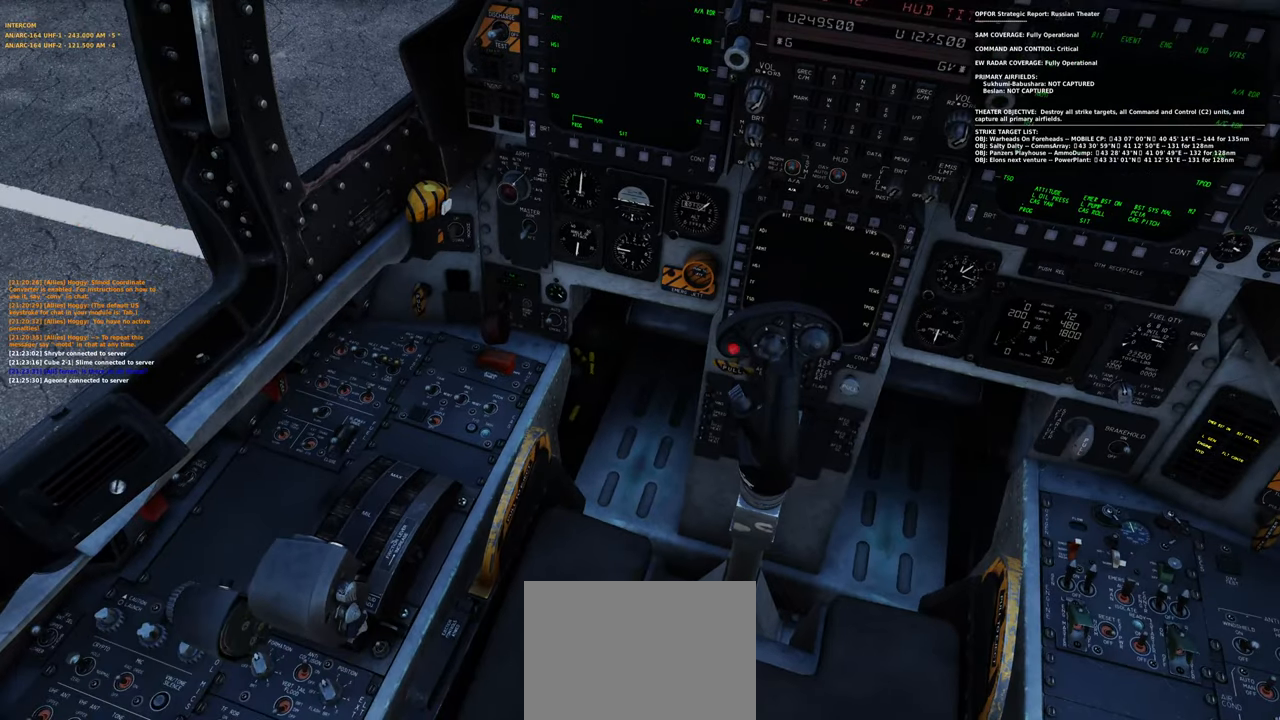
{"buttons": [], "left_stick": "center", "right_stick": "down-right", "events": [[217, "R1", "down"], [300, "R3", "down"], [350, "R3", "up"], [400, "R1", "up"], [400, "right_stick", "down"], [450, "right_stick", "down-right"]]}
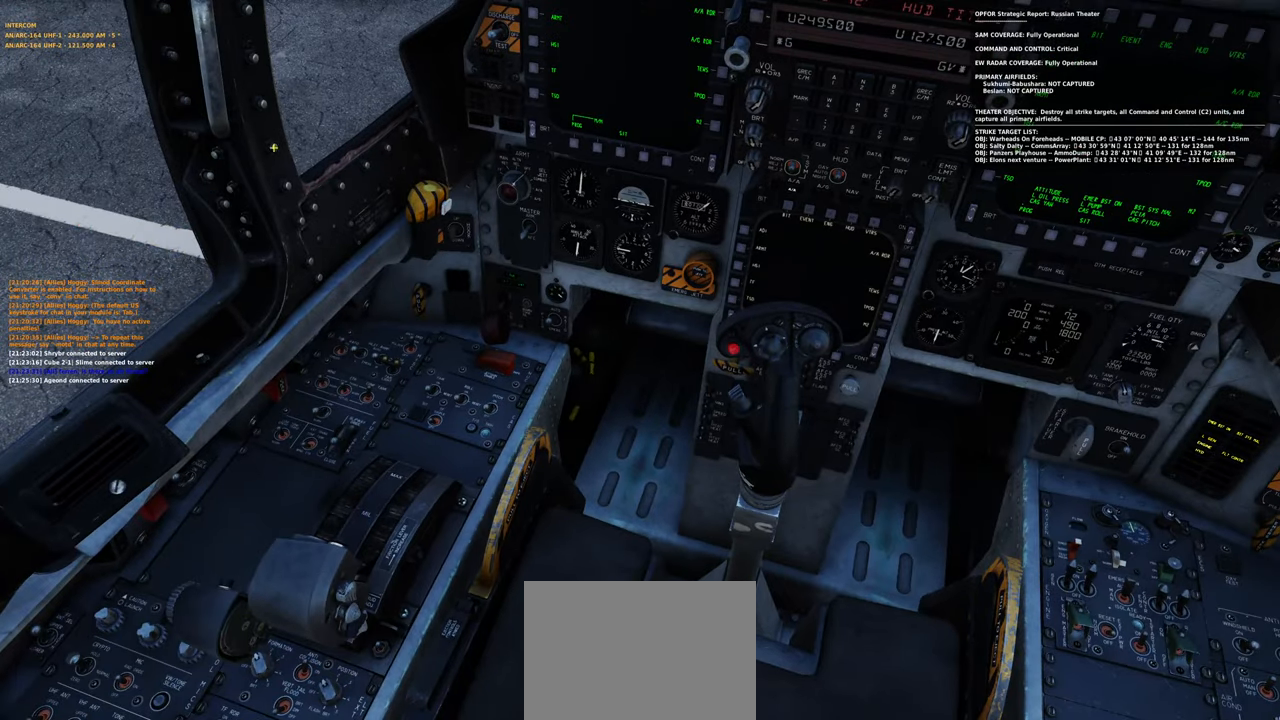
{"buttons": [], "left_stick": "center", "right_stick": "center", "events": [[317, "right_stick", "down"], [433, "right_stick", "center"]]}
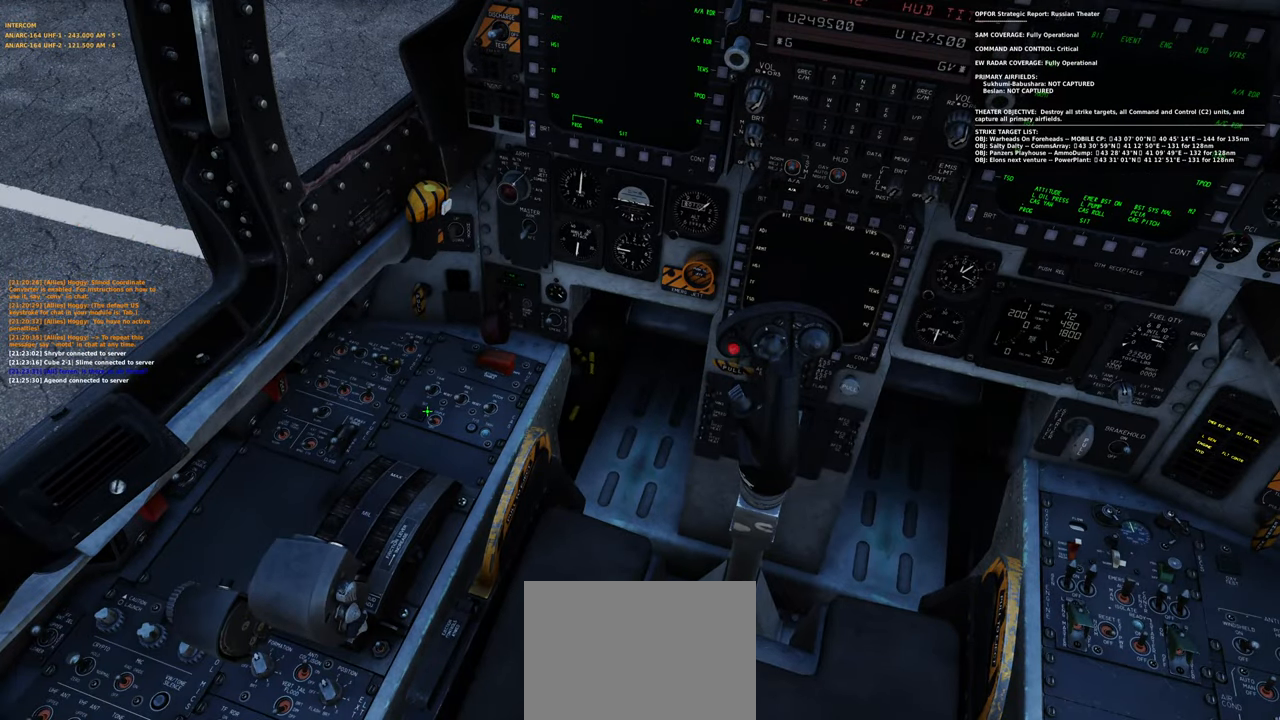
{"buttons": [], "left_stick": "center", "right_stick": "center", "events": []}
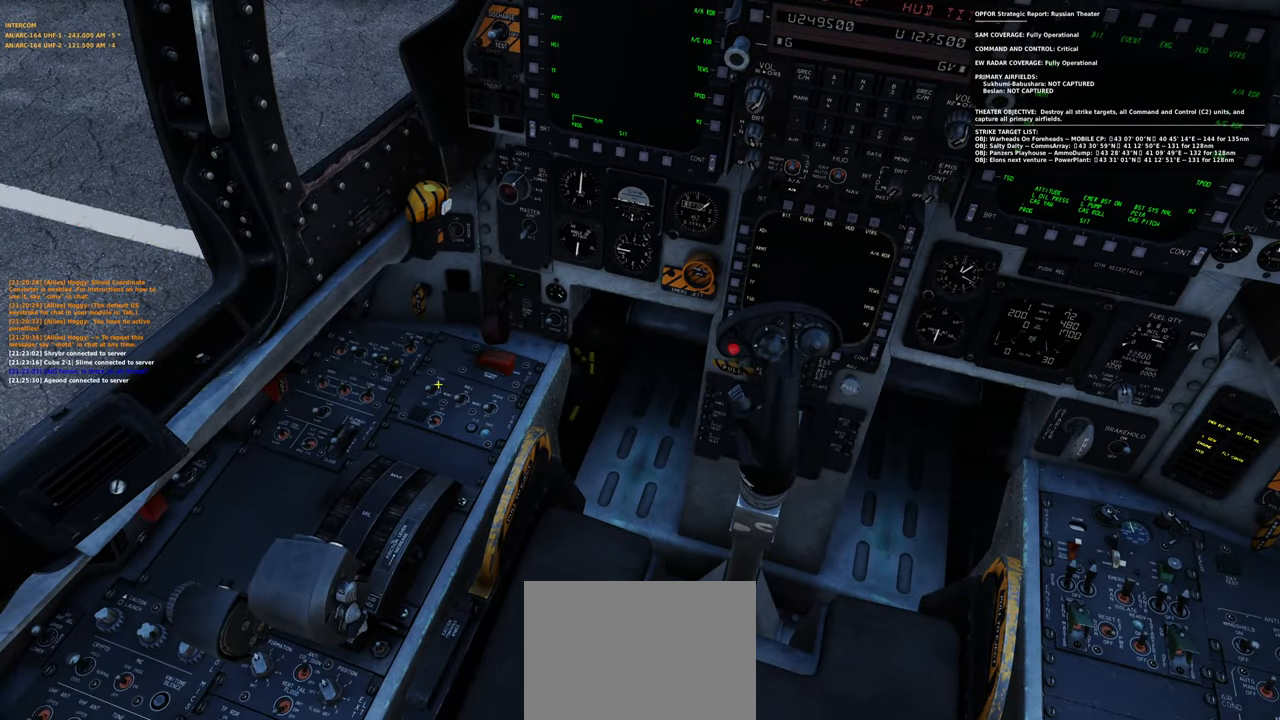
{"buttons": [], "left_stick": "center", "right_stick": "right", "events": [[50, "L1", "down"], [133, "L1", "up"], [300, "L1", "down"], [450, "L1", "up"], [467, "right_stick", "right"]]}
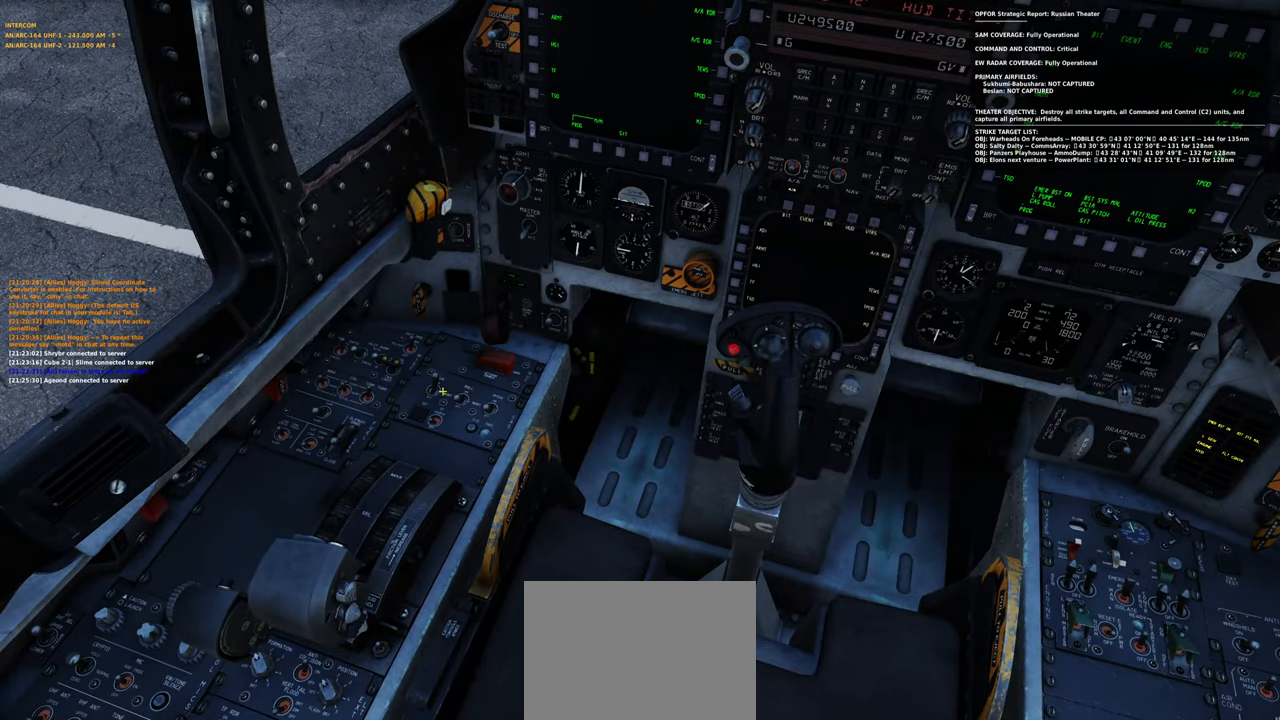
{"buttons": [], "left_stick": "center", "right_stick": "center", "events": [[117, "right_stick", "center"], [183, "L1", "down"], [350, "L1", "up"]]}